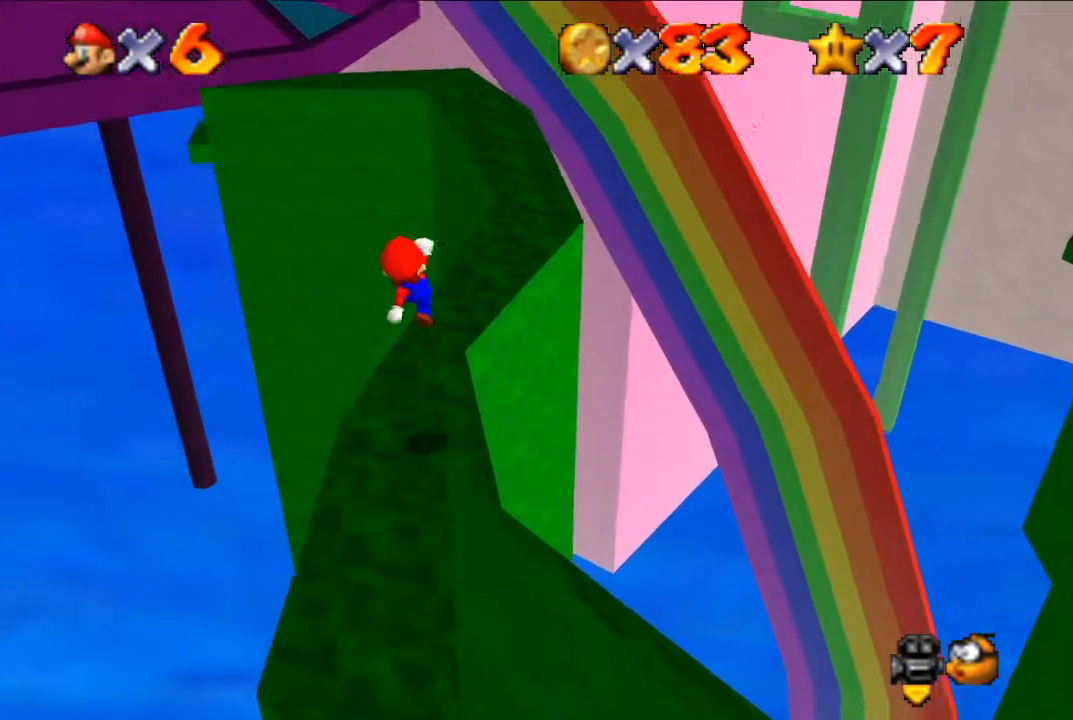
Gameplay with a controller (Nintendo layout); each line is a JSON object with the inputs held at the frame after it. "events" lists button and stick changes between this image and that frame as [ms after this image, input, new state], when the widget could be followed in between. Not read: L3 R3.
{"buttons": [], "left_stick": "center", "events": [[67, "left_stick", "down-left"], [100, "A", "up"], [400, "left_stick", "center"]]}
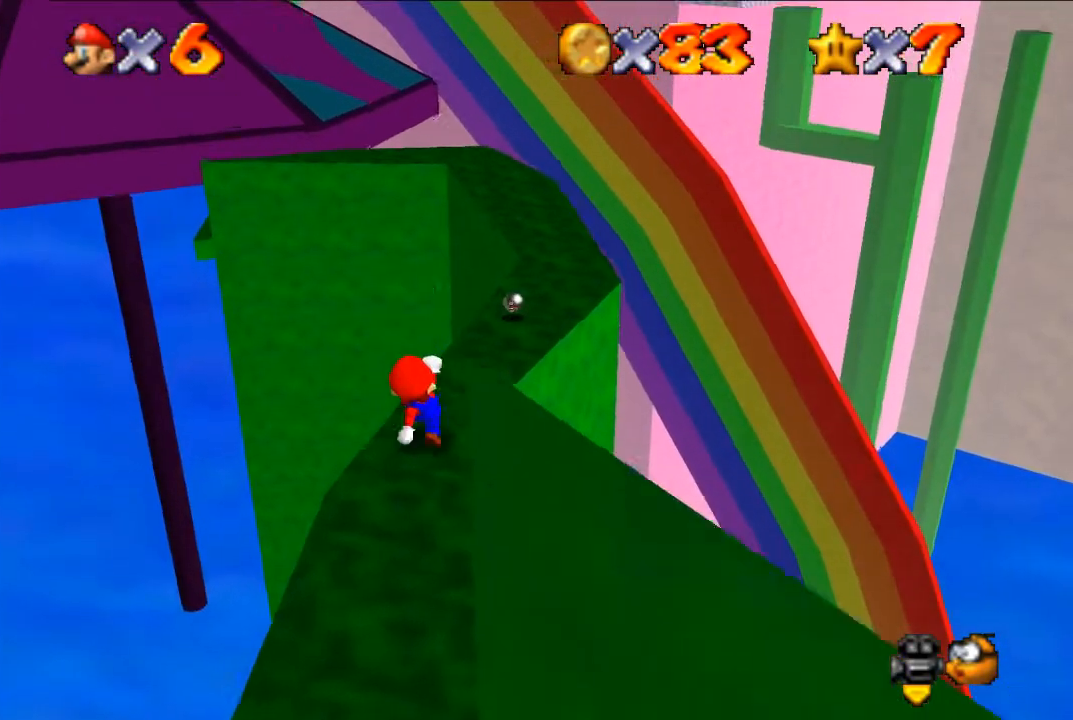
{"buttons": [], "left_stick": "down", "events": [[100, "left_stick", "up"], [300, "A", "down"], [400, "A", "up"], [433, "left_stick", "center"], [500, "left_stick", "down"]]}
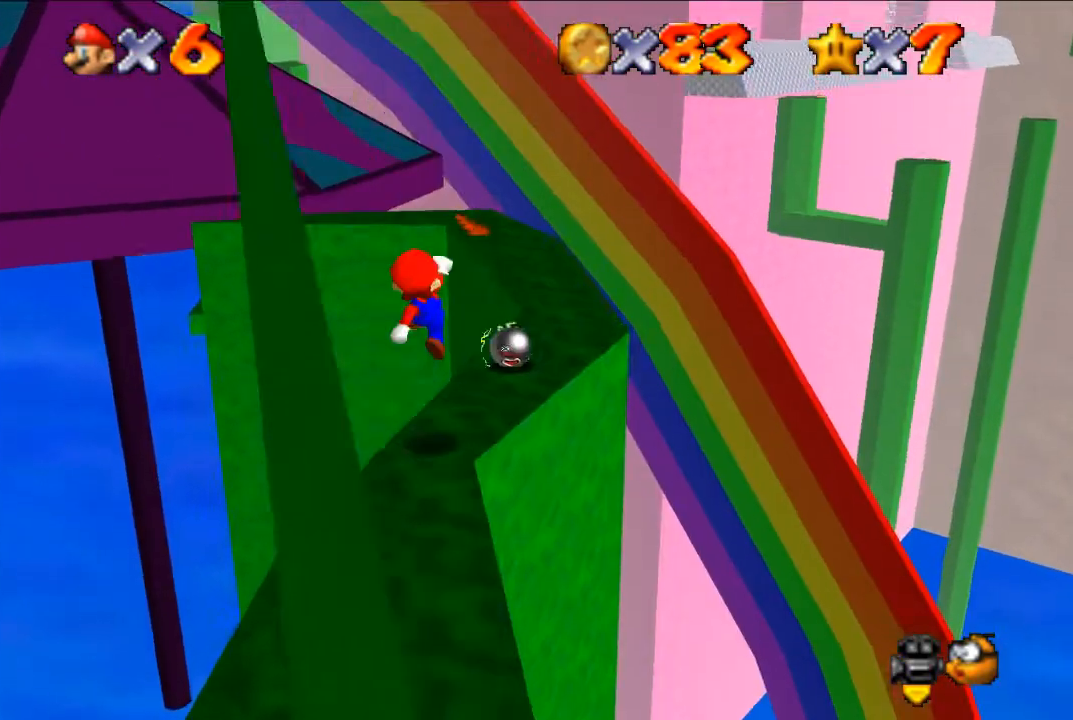
{"buttons": [], "left_stick": "center", "events": [[167, "left_stick", "center"]]}
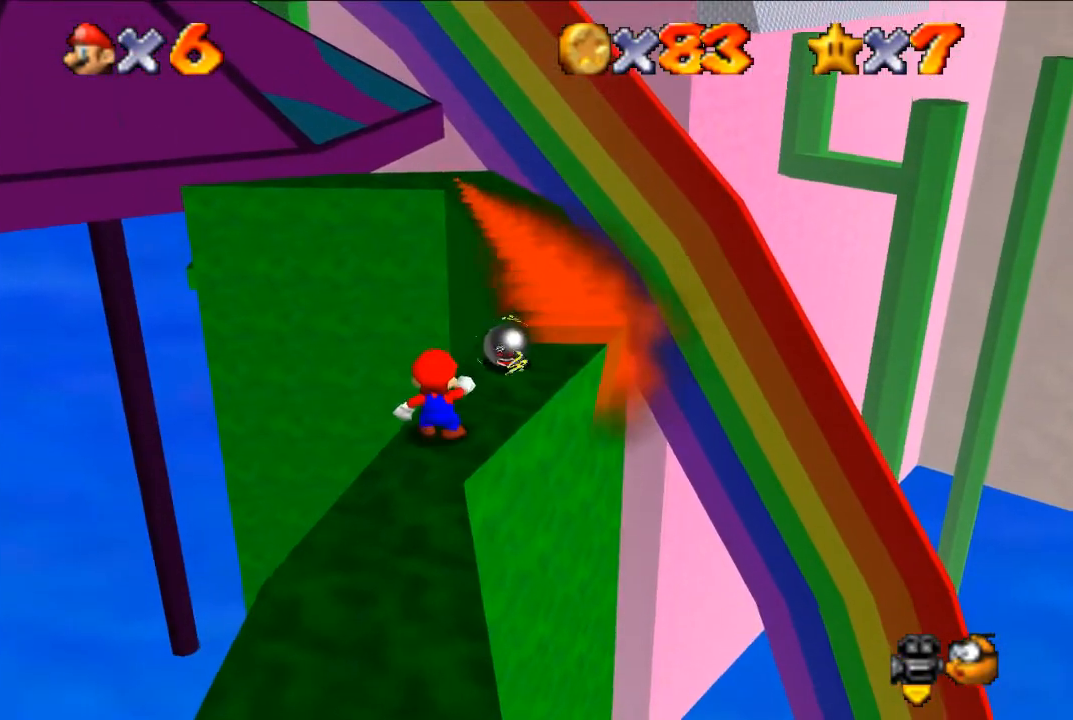
{"buttons": [], "left_stick": "up-right", "events": [[200, "A", "down"], [333, "A", "up"], [367, "left_stick", "up-right"]]}
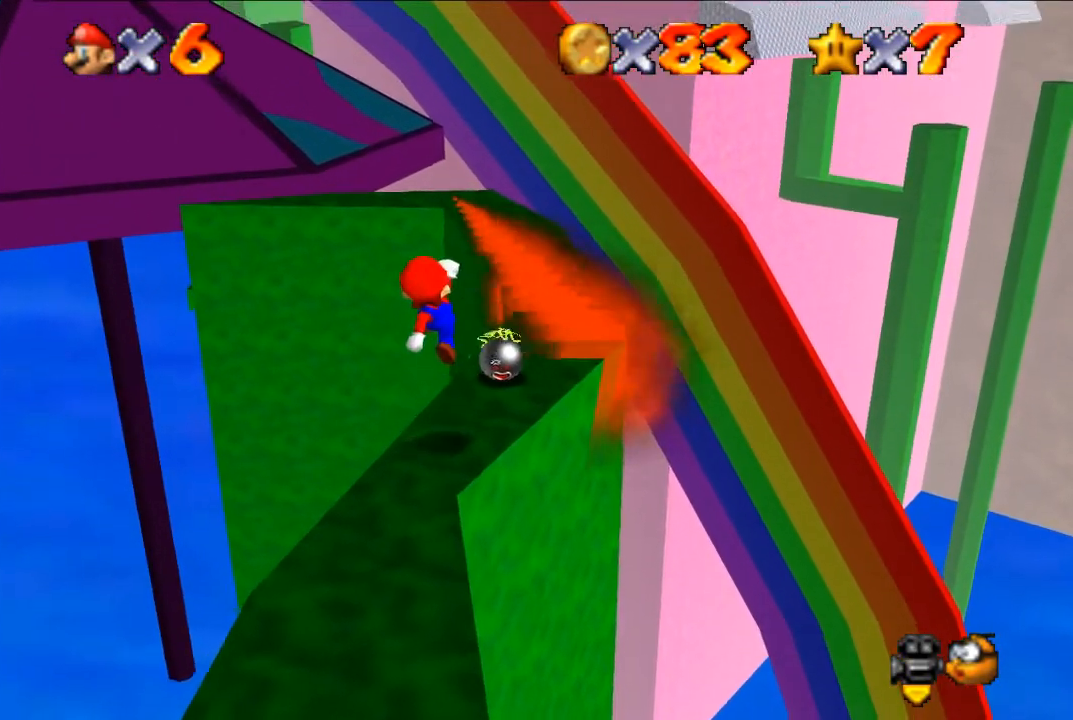
{"buttons": [], "left_stick": "up", "events": [[100, "left_stick", "center"], [267, "left_stick", "up"]]}
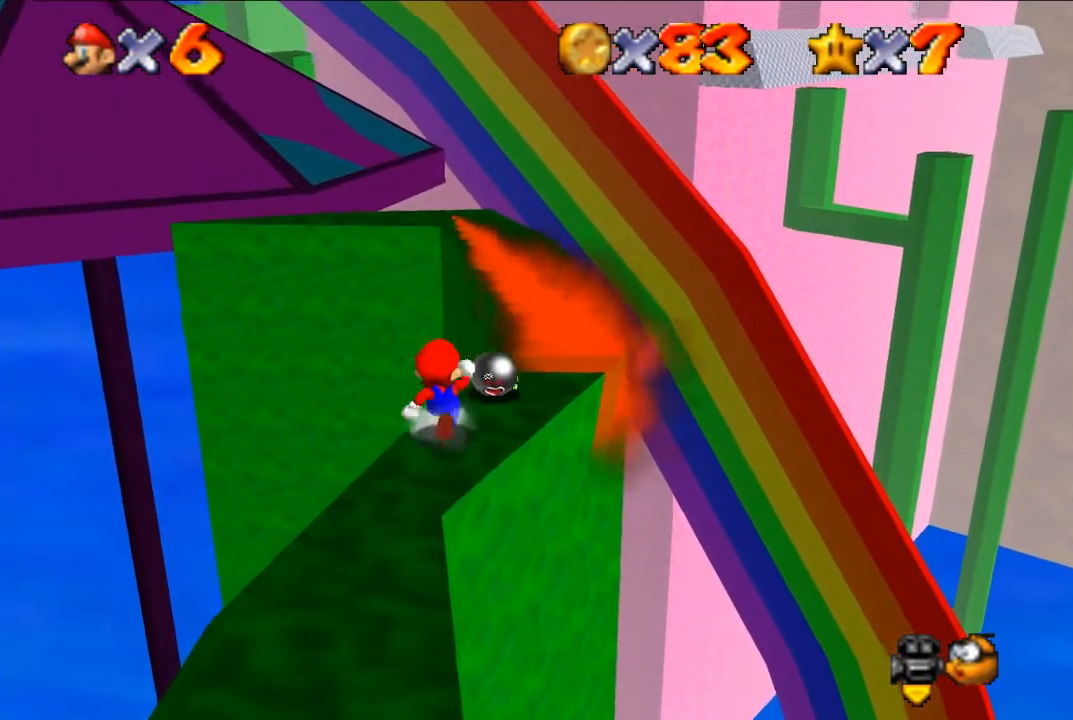
{"buttons": [], "left_stick": "down", "events": [[167, "A", "down"], [467, "left_stick", "down"], [500, "A", "up"]]}
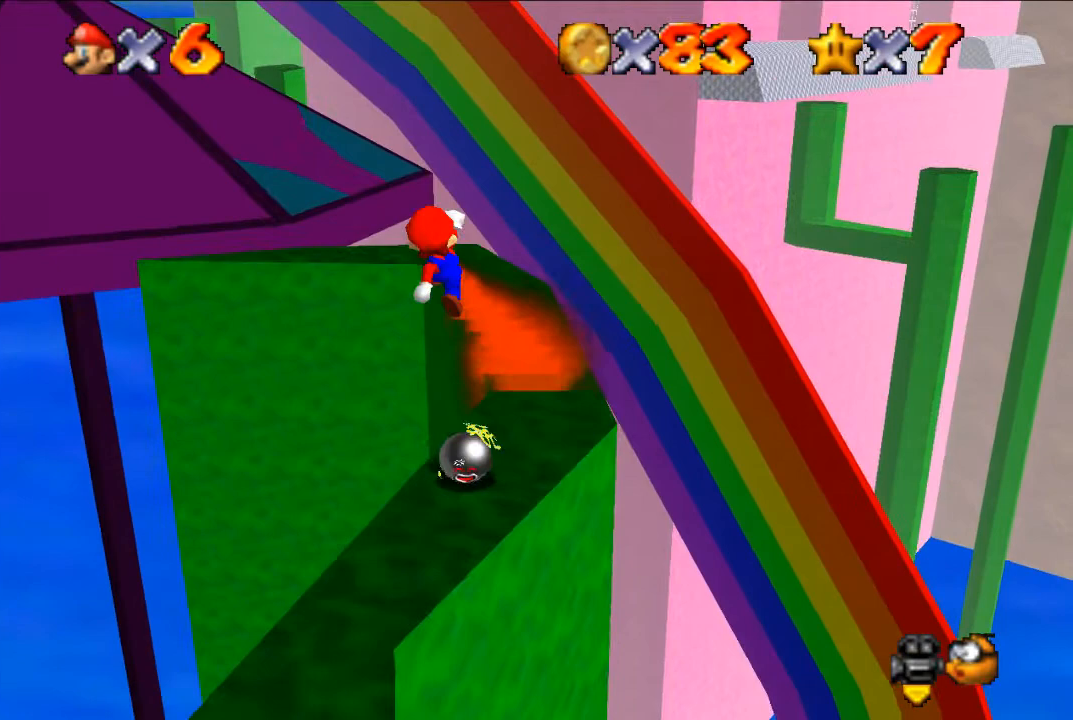
{"buttons": [], "left_stick": "up-right", "events": [[200, "B", "down"], [233, "left_stick", "up-right"], [300, "B", "up"]]}
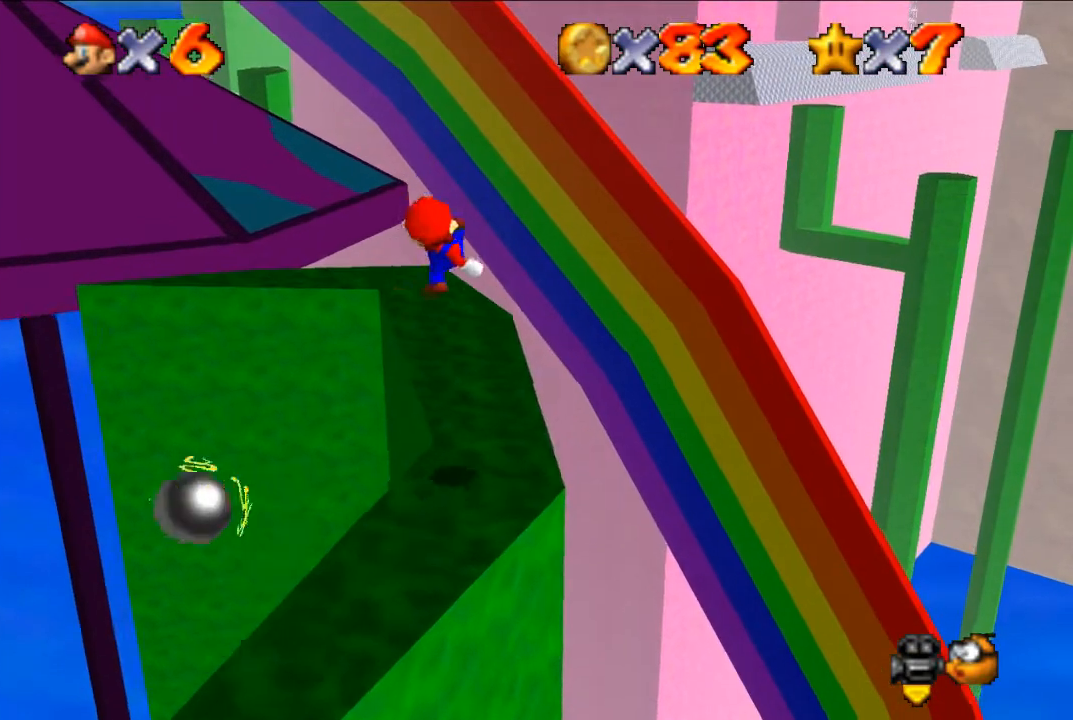
{"buttons": [], "left_stick": "up-right", "events": [[33, "C_RIGHT", "down"], [133, "C_RIGHT", "up"]]}
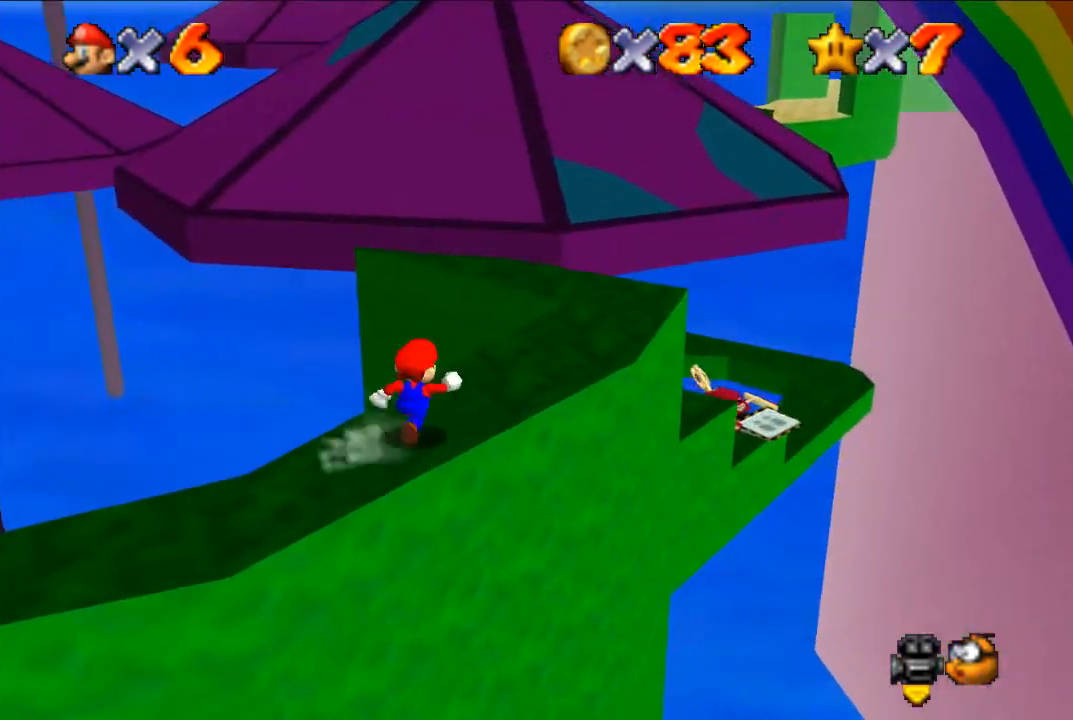
{"buttons": ["A"], "left_stick": "up-right", "events": [[500, "A", "down"]]}
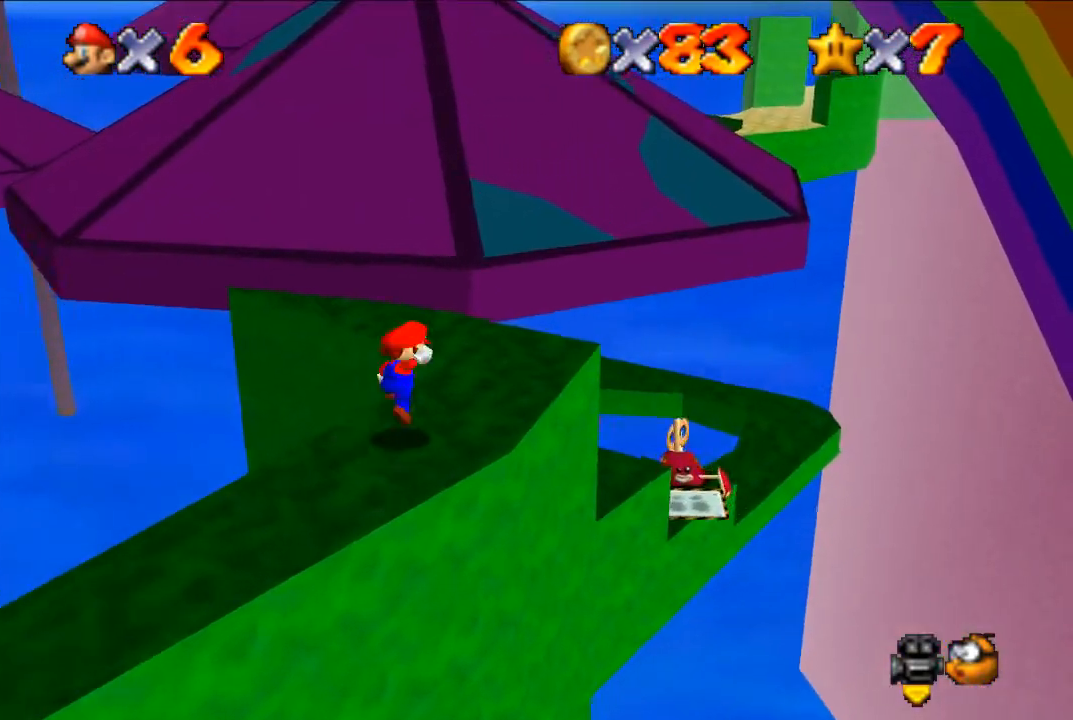
{"buttons": [], "left_stick": "down-left", "events": [[333, "left_stick", "center"], [367, "A", "up"], [467, "left_stick", "down-left"]]}
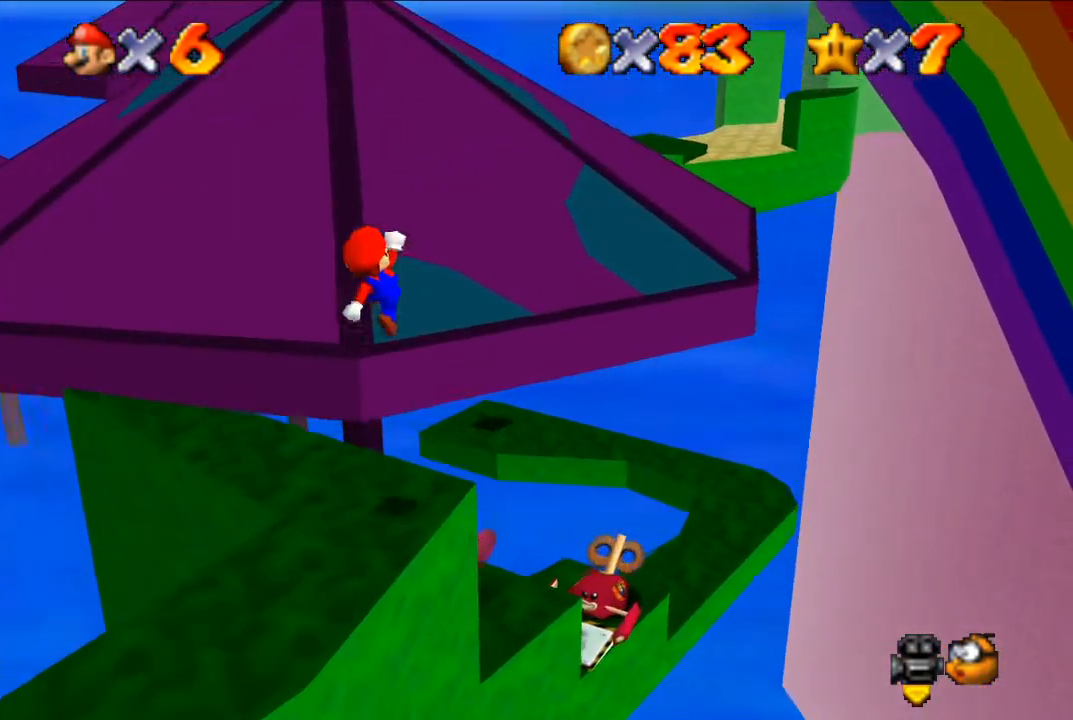
{"buttons": [], "left_stick": "center", "events": [[333, "C_RIGHT", "down"], [400, "left_stick", "center"], [433, "C_RIGHT", "up"]]}
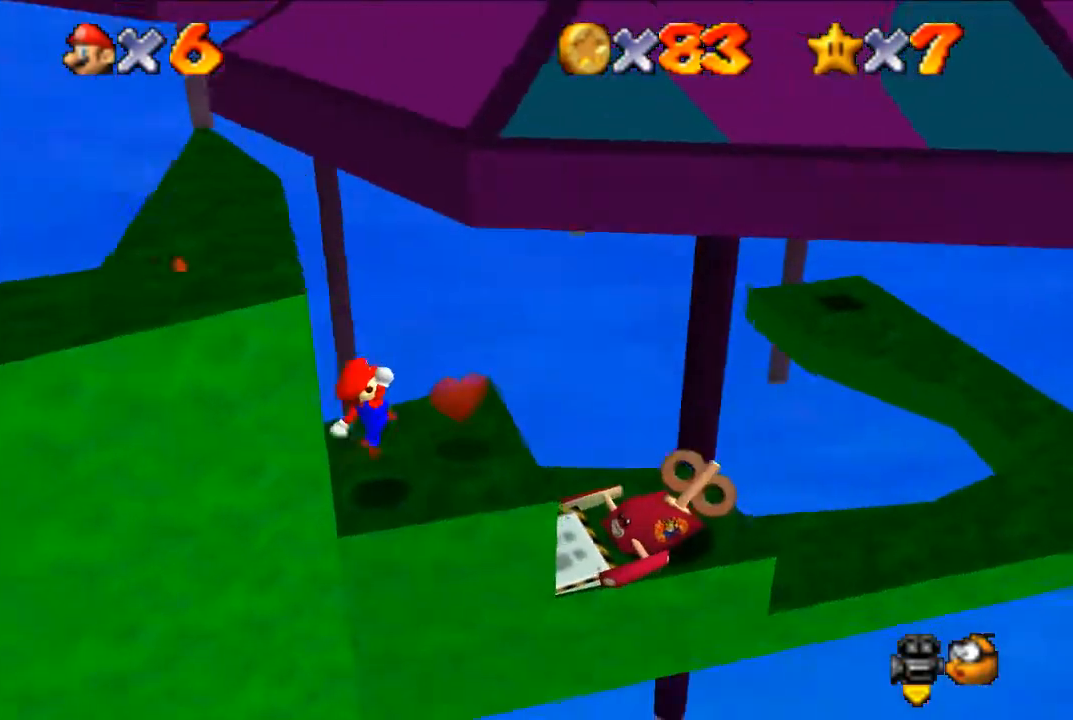
{"buttons": [], "left_stick": "up-right", "events": [[233, "C_LEFT", "down"], [300, "left_stick", "up-right"], [367, "C_LEFT", "up"]]}
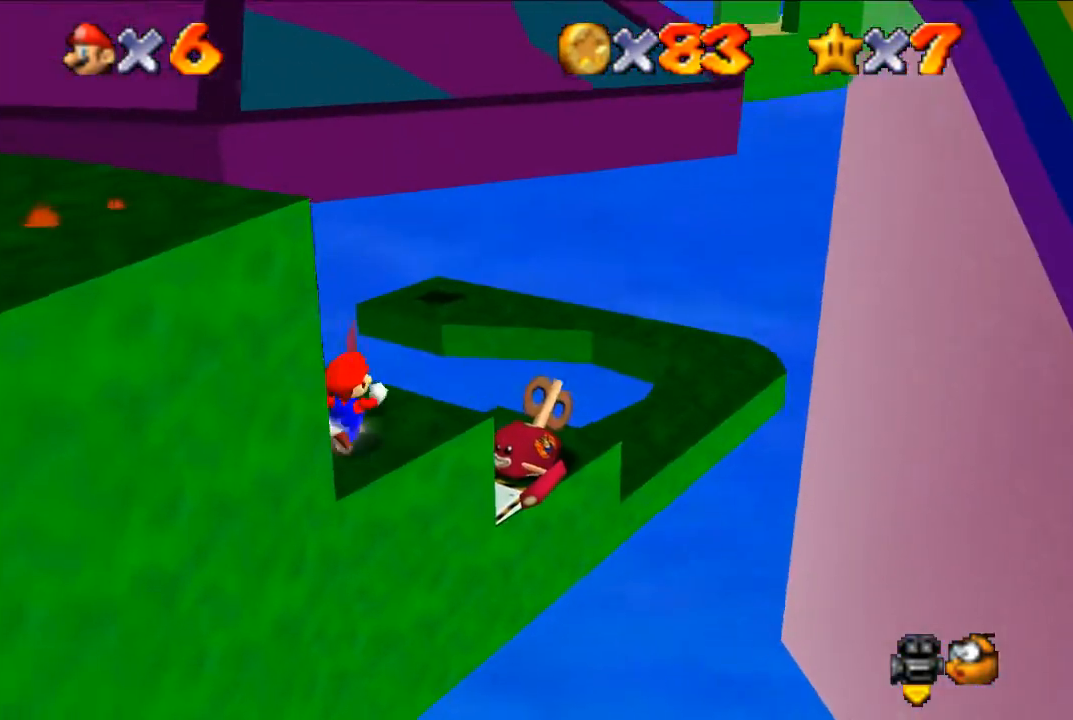
{"buttons": ["A"], "left_stick": "up-right", "events": [[233, "A", "down"]]}
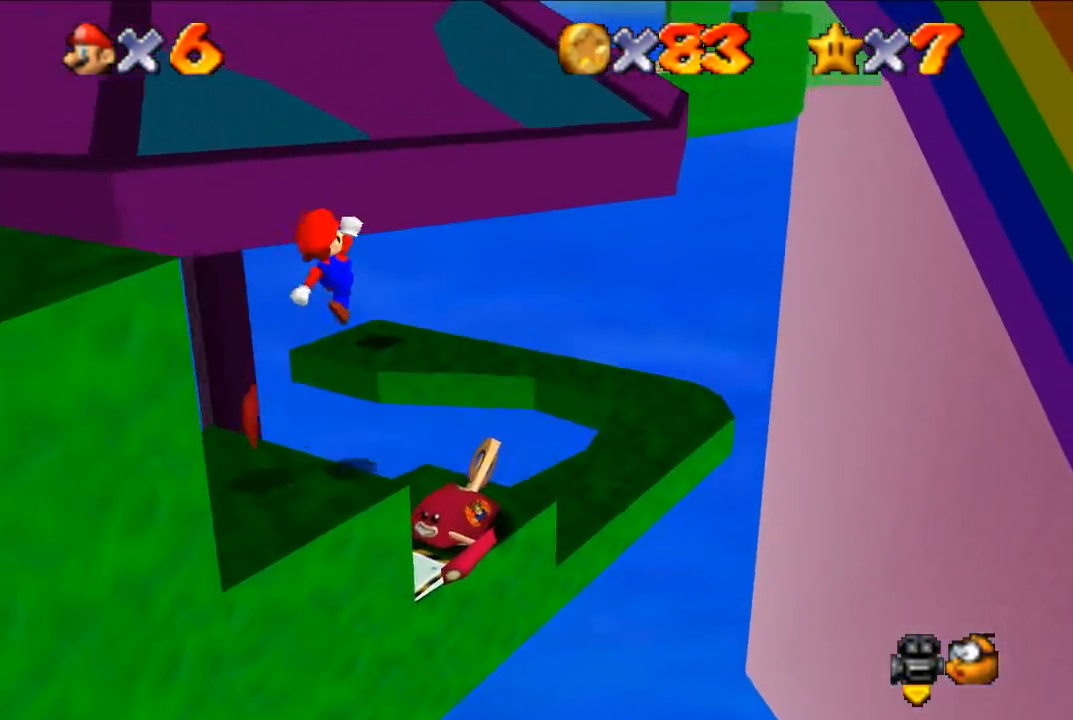
{"buttons": [], "left_stick": "up-right", "events": [[133, "A", "up"], [200, "left_stick", "down"], [333, "left_stick", "right"], [367, "B", "down"], [400, "left_stick", "up-right"], [467, "B", "up"]]}
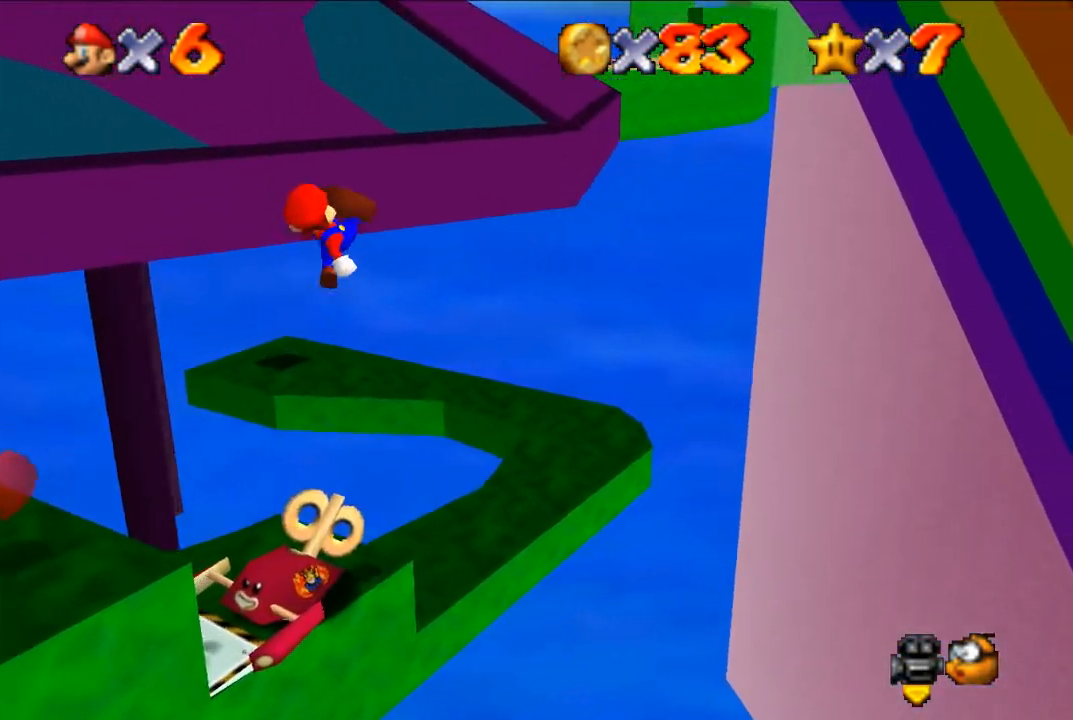
{"buttons": [], "left_stick": "up-right", "events": [[33, "left_stick", "center"], [200, "left_stick", "left"], [333, "left_stick", "center"], [433, "left_stick", "up"], [500, "left_stick", "up-right"]]}
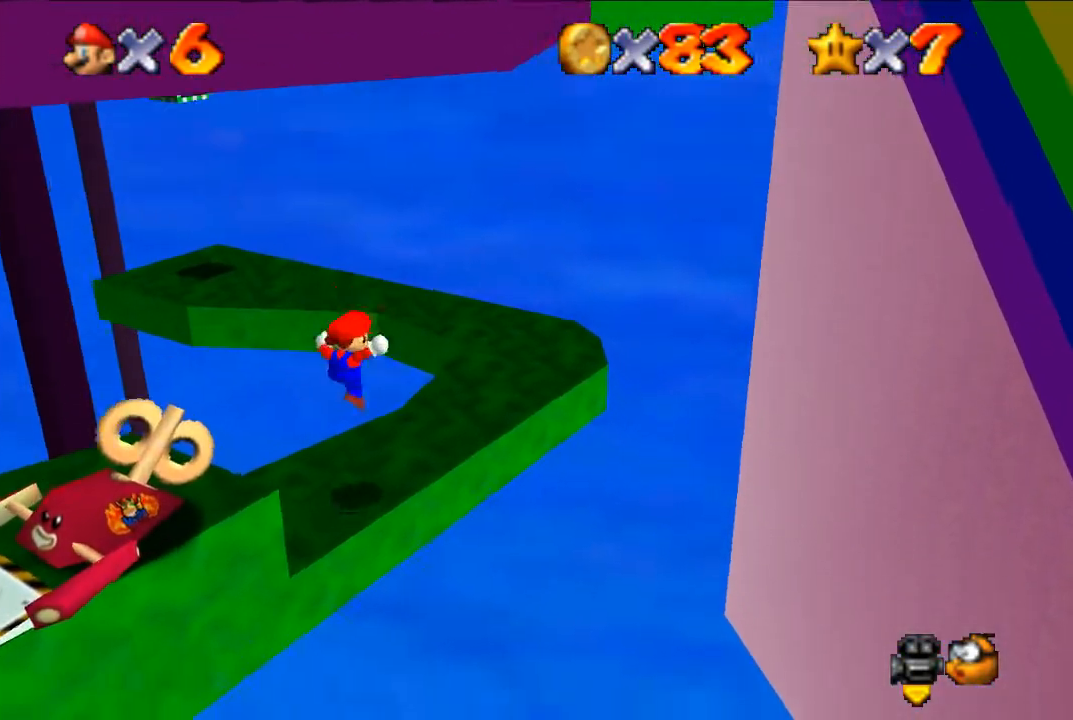
{"buttons": [], "left_stick": "center", "events": [[167, "A", "down"], [300, "A", "up"], [400, "left_stick", "center"]]}
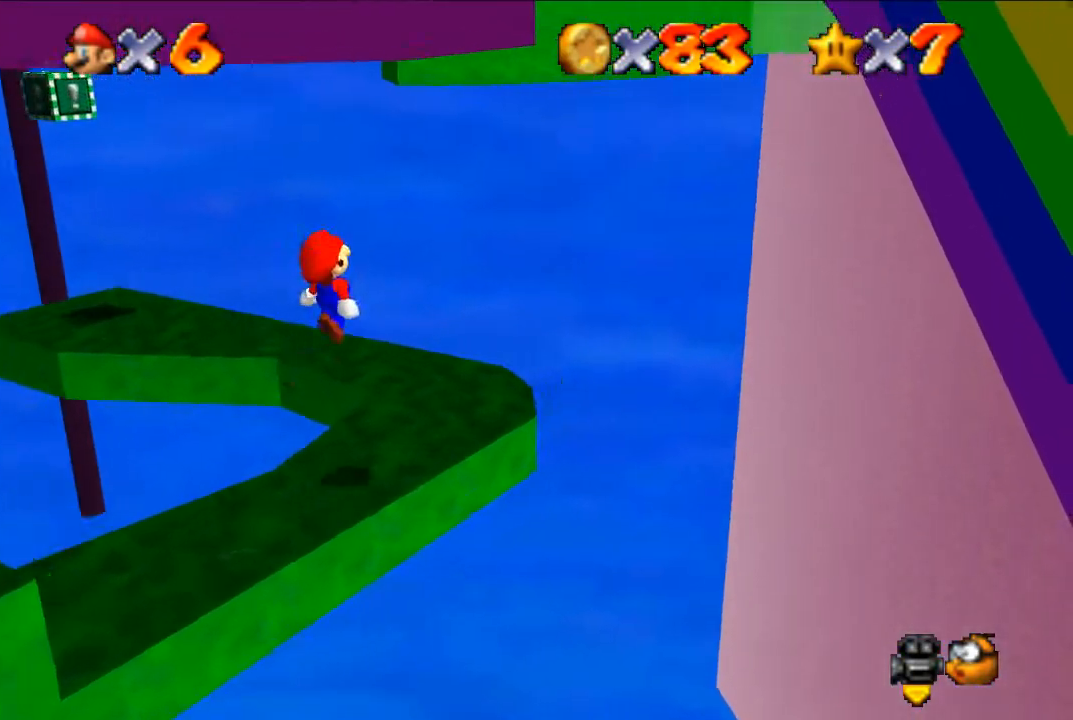
{"buttons": [], "left_stick": "up-right", "events": [[133, "C_RIGHT", "down"], [233, "left_stick", "right"], [267, "C_RIGHT", "up"], [300, "left_stick", "up-right"]]}
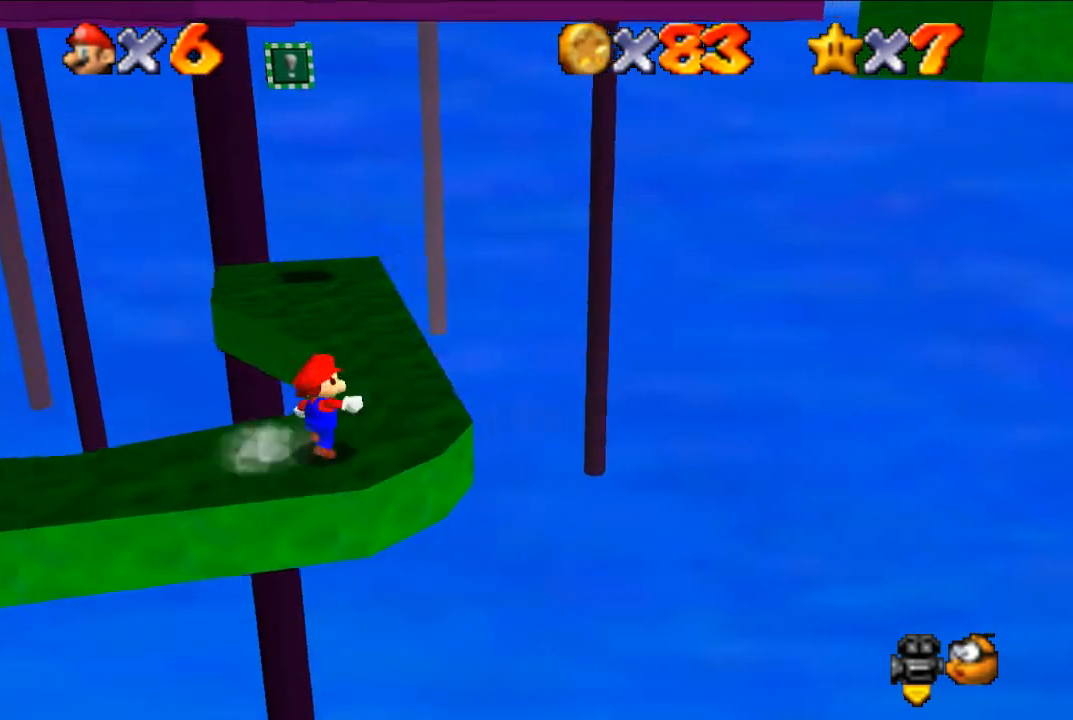
{"buttons": [], "left_stick": "down-right", "events": [[100, "left_stick", "up"], [267, "A", "down"], [400, "A", "up"], [500, "left_stick", "down-right"]]}
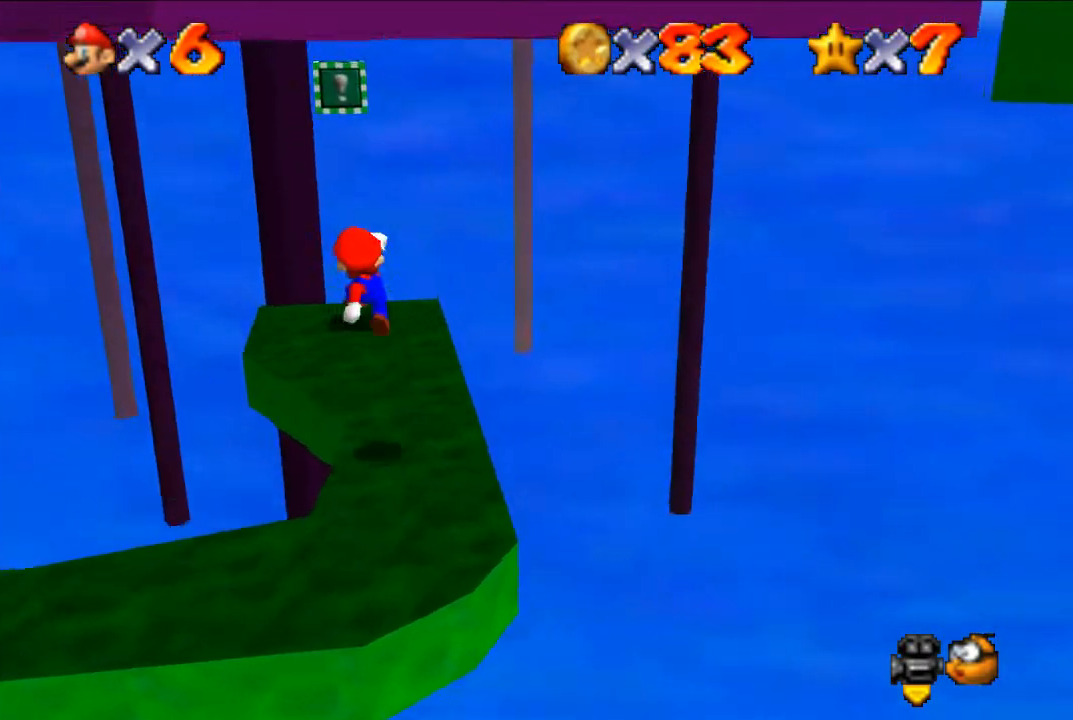
{"buttons": ["C_RIGHT"], "left_stick": "center", "events": [[100, "C_RIGHT", "down"], [200, "C_RIGHT", "up"], [233, "left_stick", "center"], [300, "C_RIGHT", "down"], [400, "C_RIGHT", "up"], [467, "C_RIGHT", "down"]]}
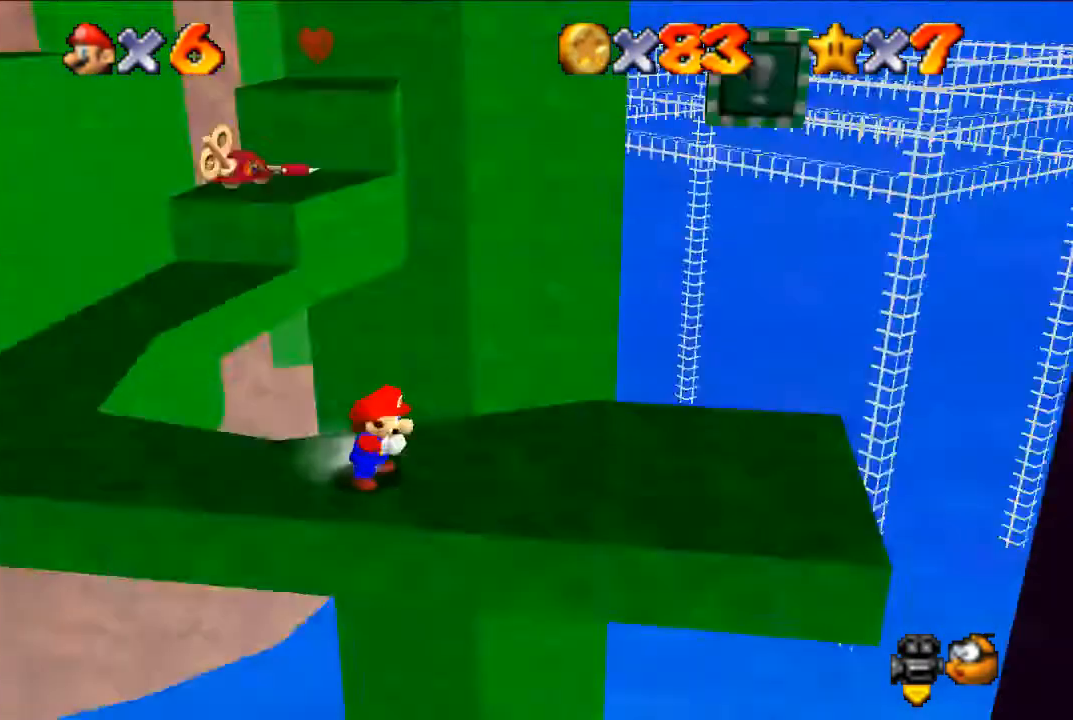
{"buttons": [], "left_stick": "center", "events": [[100, "C_RIGHT", "up"]]}
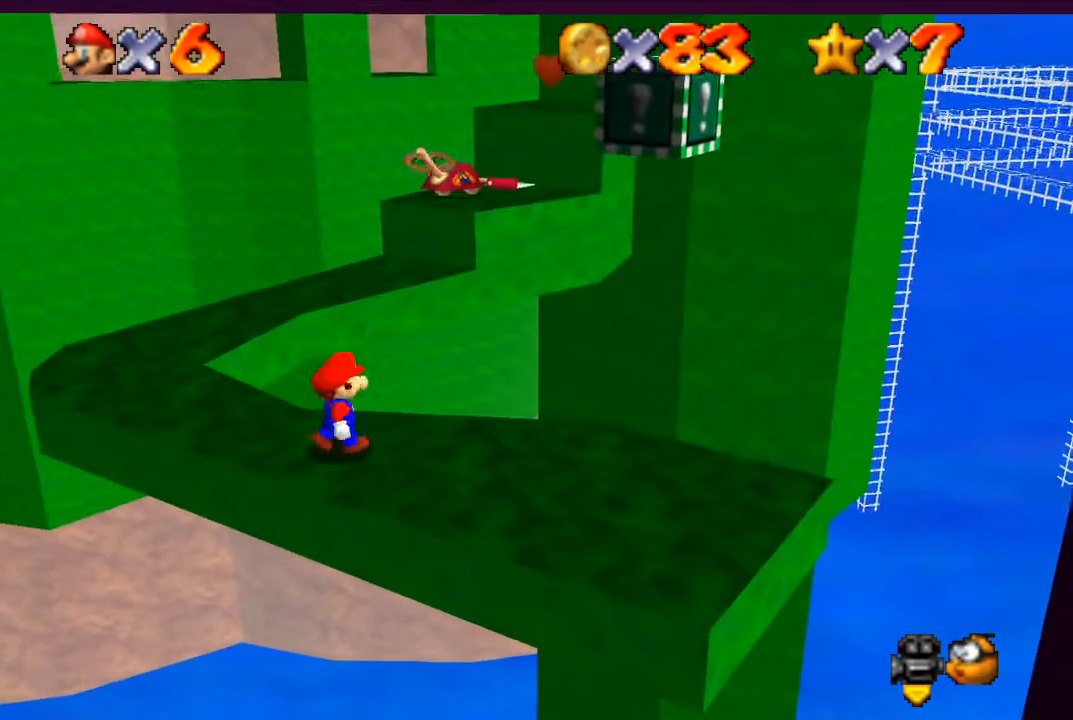
{"buttons": [], "left_stick": "center", "events": []}
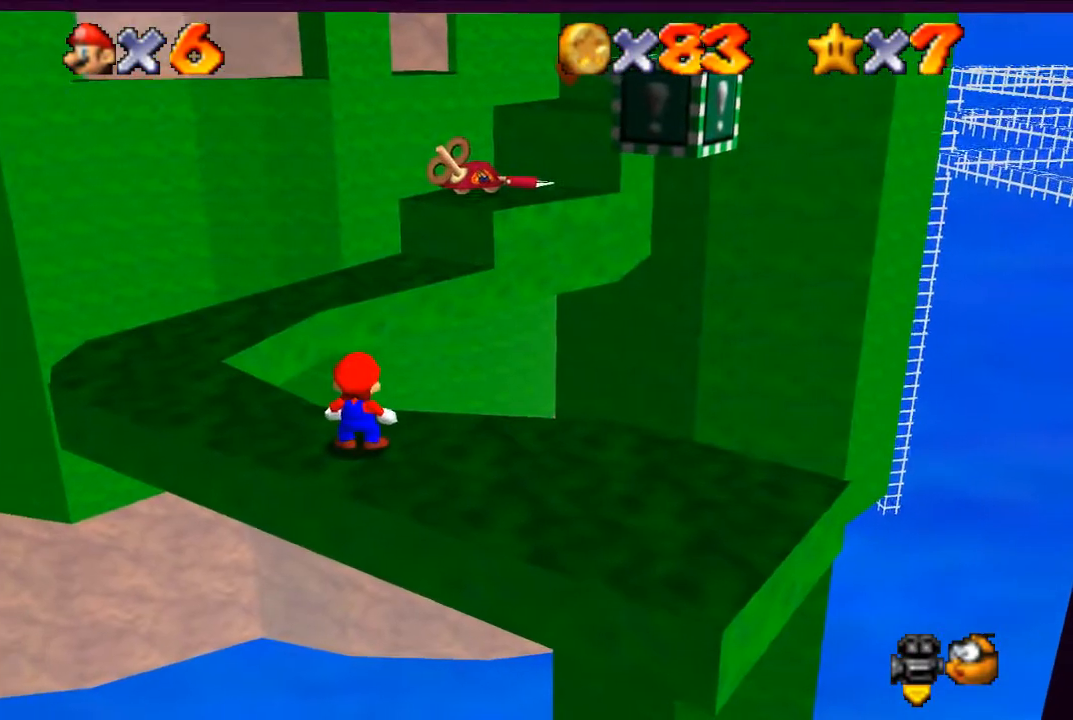
{"buttons": [], "left_stick": "up-left", "events": [[233, "left_stick", "up-left"]]}
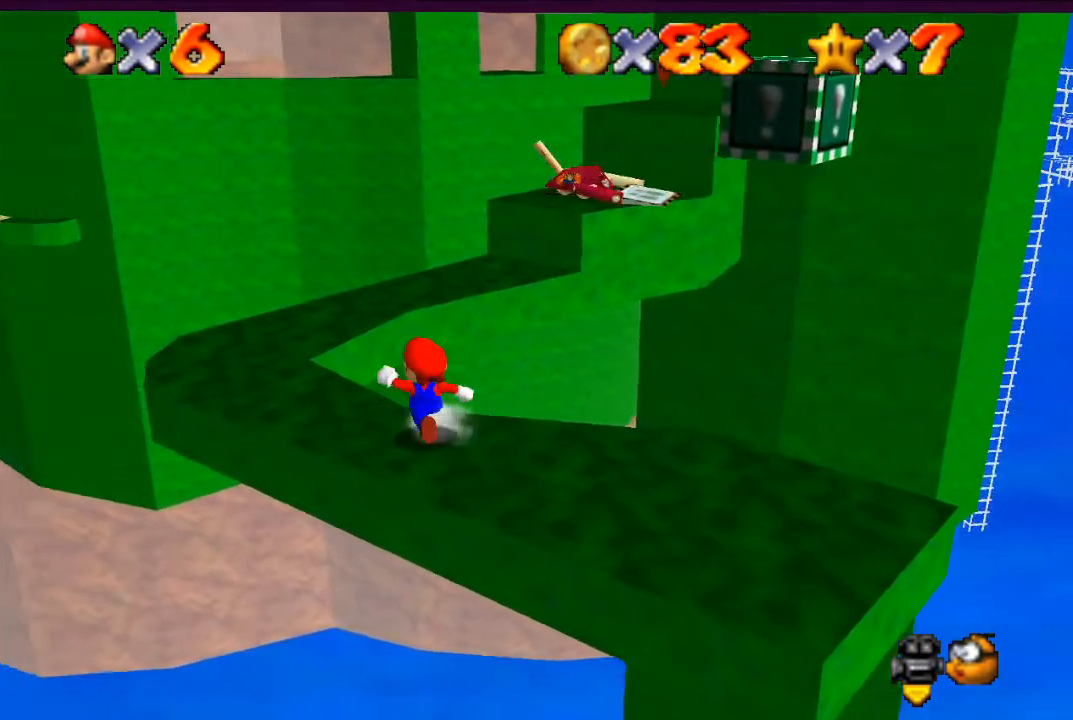
{"buttons": ["A"], "left_stick": "down-left", "events": [[100, "A", "down"], [333, "left_stick", "left"], [500, "left_stick", "down-left"]]}
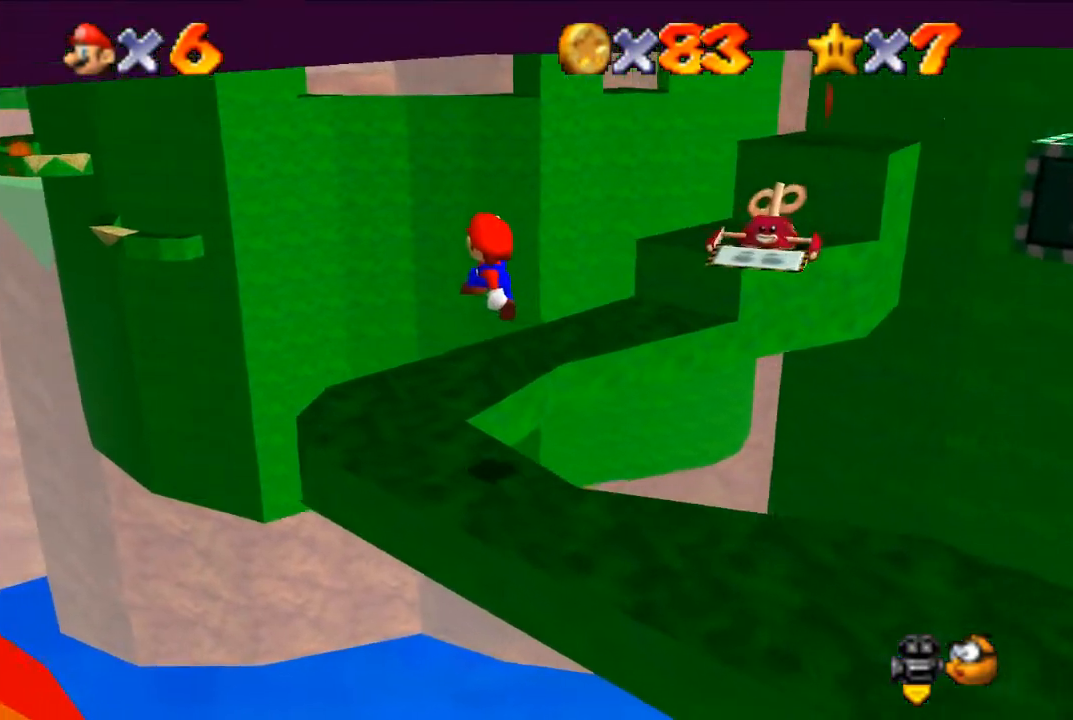
{"buttons": [], "left_stick": "center", "events": [[67, "A", "up"], [200, "left_stick", "center"]]}
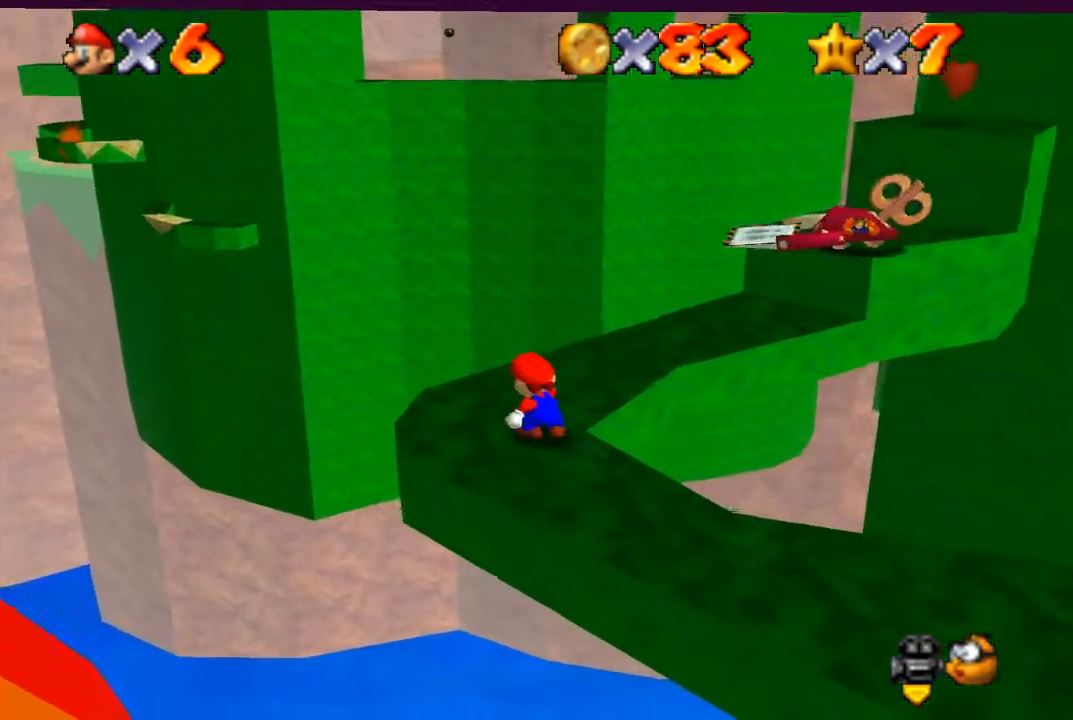
{"buttons": [], "left_stick": "up", "events": [[67, "C_LEFT", "down"], [133, "C_LEFT", "up"], [500, "left_stick", "up"]]}
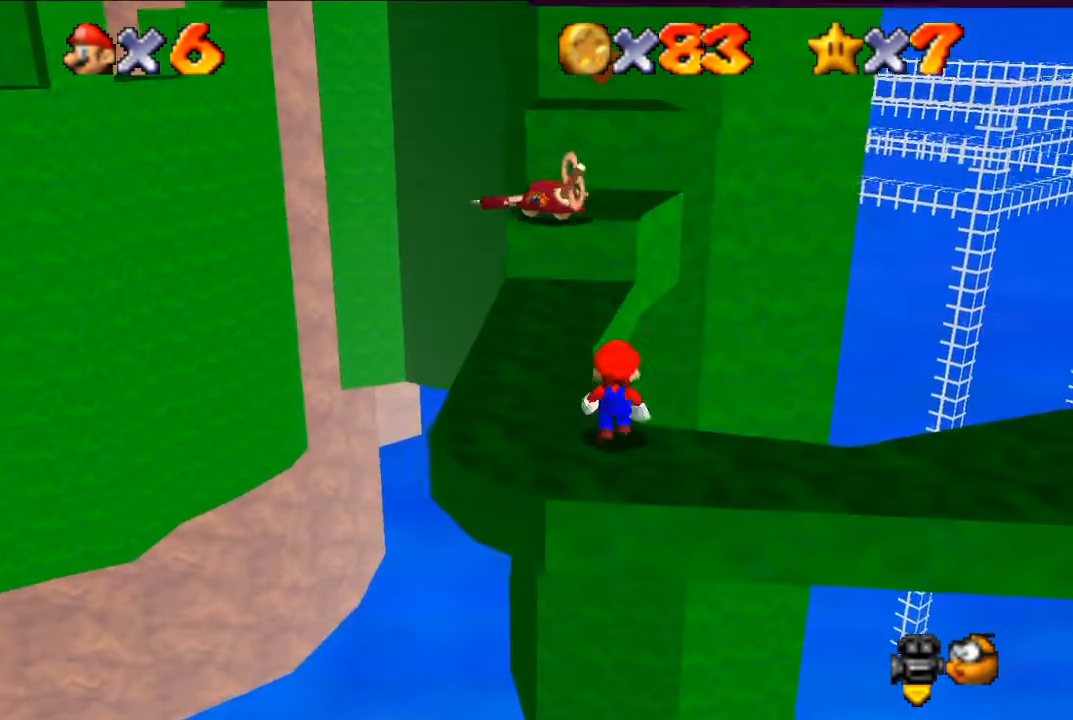
{"buttons": [], "left_stick": "up", "events": []}
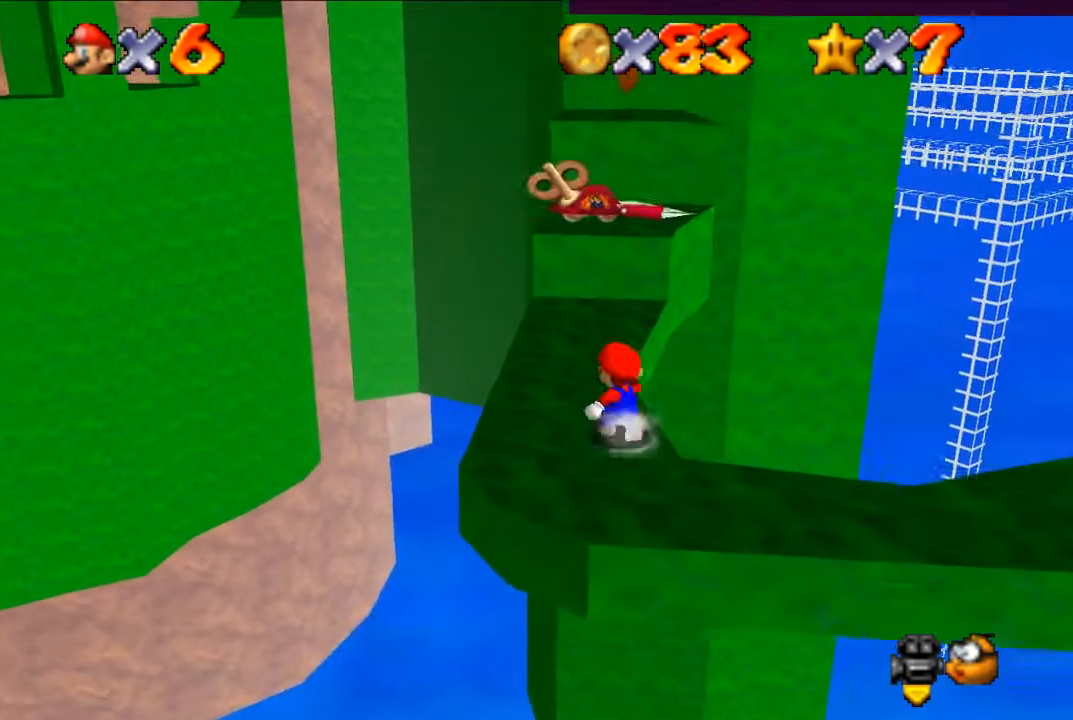
{"buttons": [], "left_stick": "center", "events": [[333, "left_stick", "center"]]}
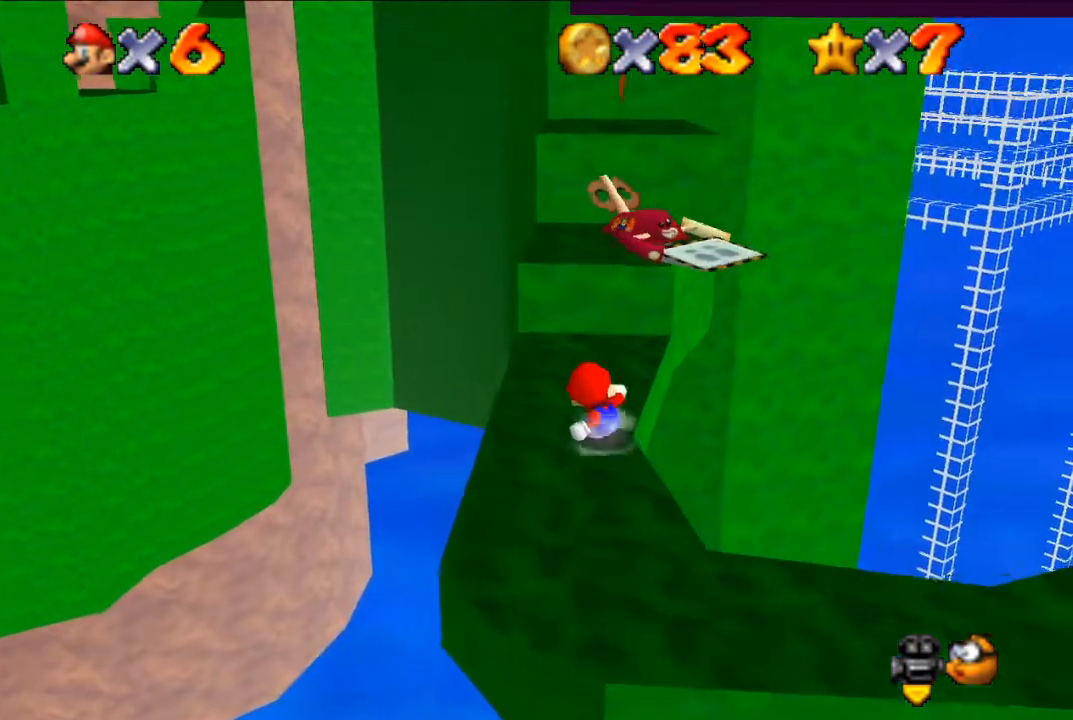
{"buttons": [], "left_stick": "down", "events": [[67, "A", "down"], [200, "A", "up"], [200, "left_stick", "down-left"], [467, "left_stick", "down"]]}
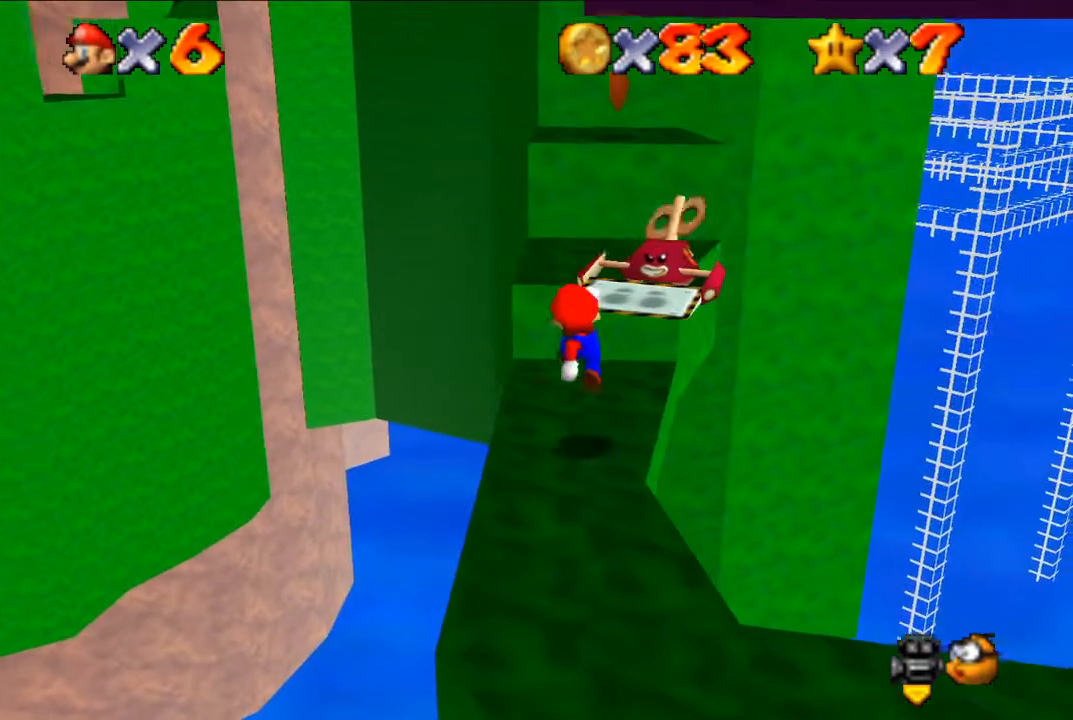
{"buttons": [], "left_stick": "center", "events": [[200, "A", "down"], [267, "A", "up"], [500, "left_stick", "center"]]}